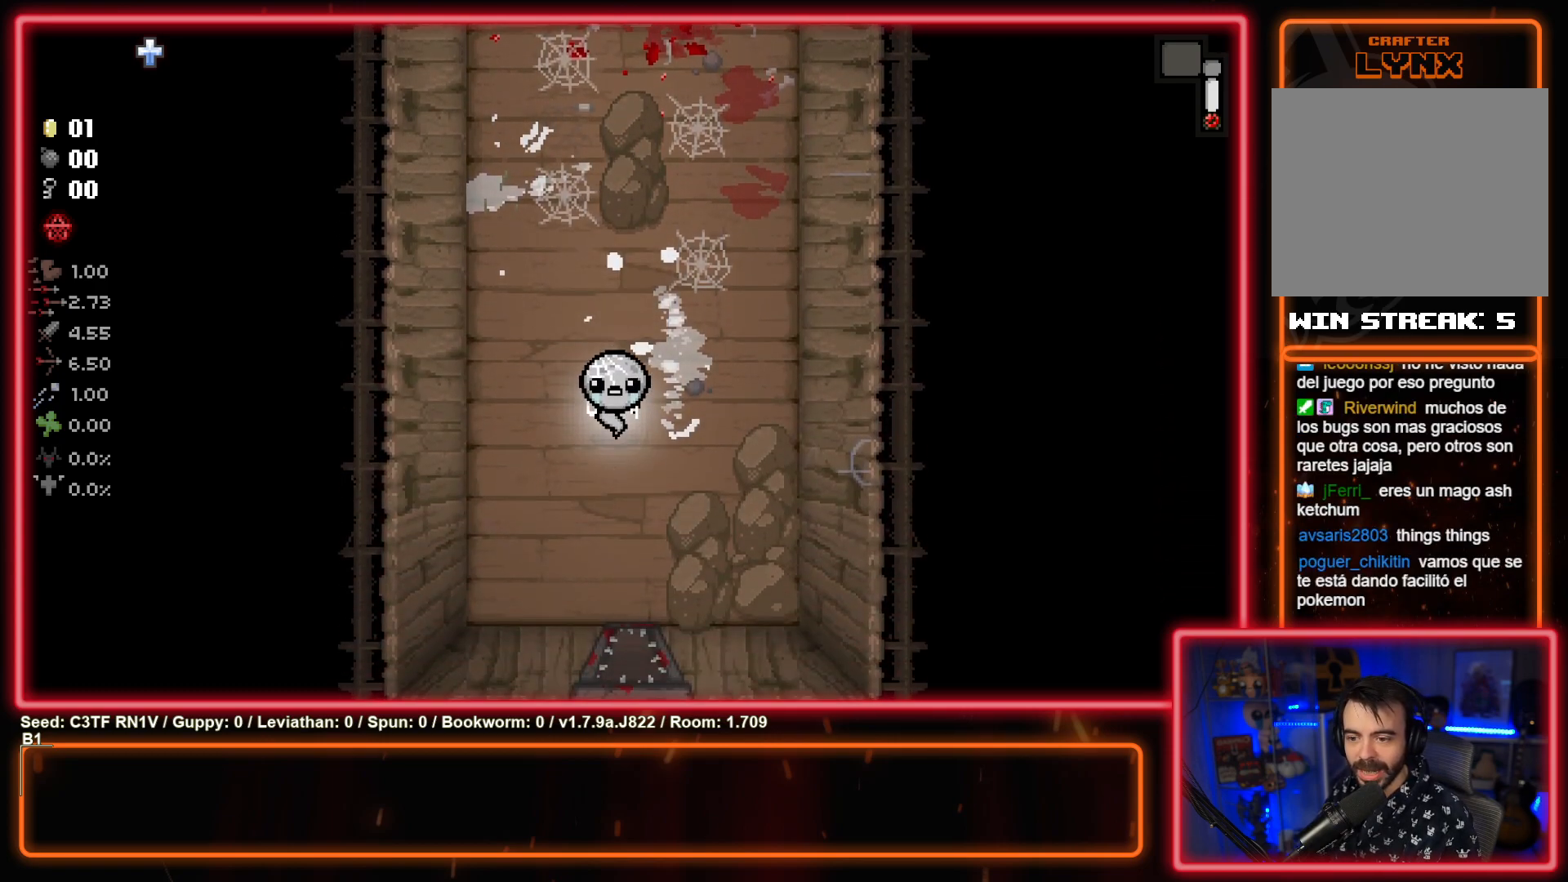
Gameplay with a controller (PlayStation layout); each line is a JSON object with the inputs held at the frame after it. "events" lists button and stick changes between this image and that frame as [ms after this image, input, new state], when the widget could be followed in between. Not read: right_stick.
{"buttons": [], "left_stick": "up", "events": [[100, "left_stick", "up"]]}
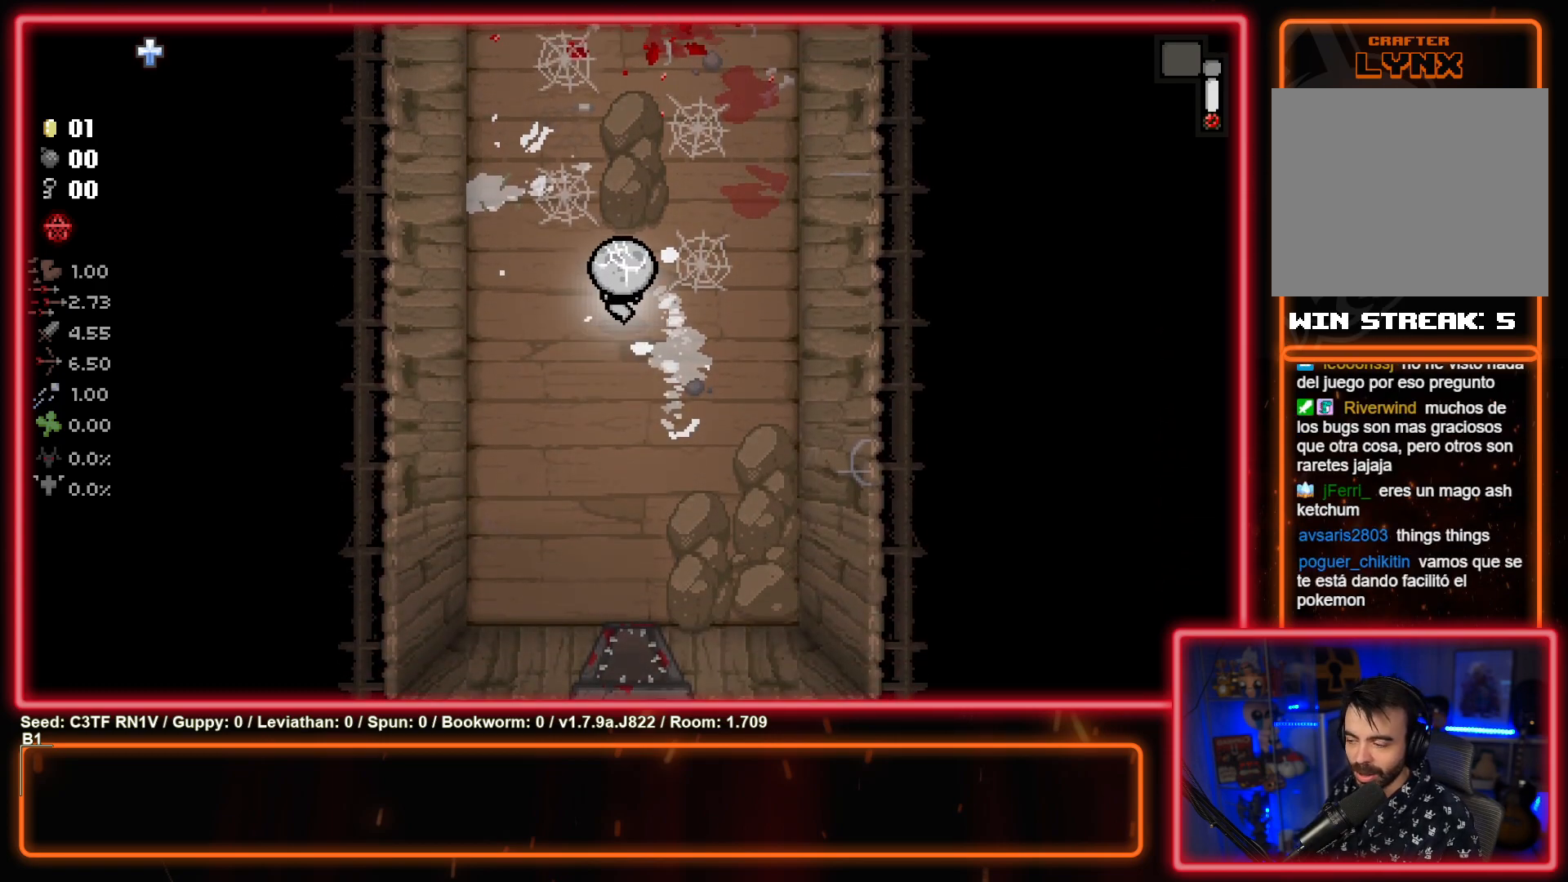
{"buttons": [], "left_stick": "up", "events": []}
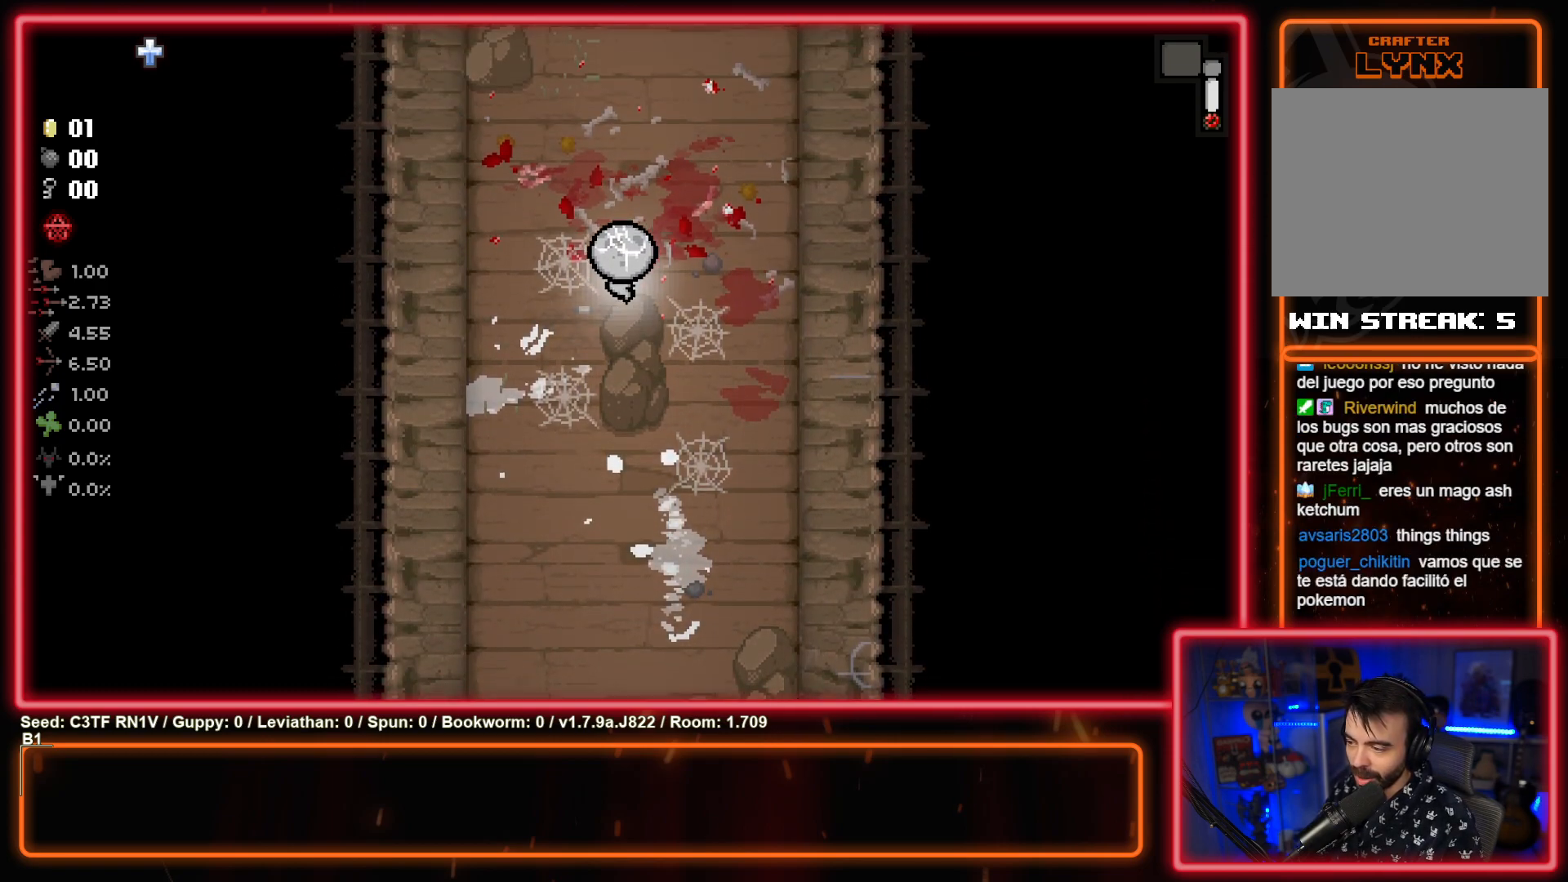
{"buttons": [], "left_stick": "up", "events": []}
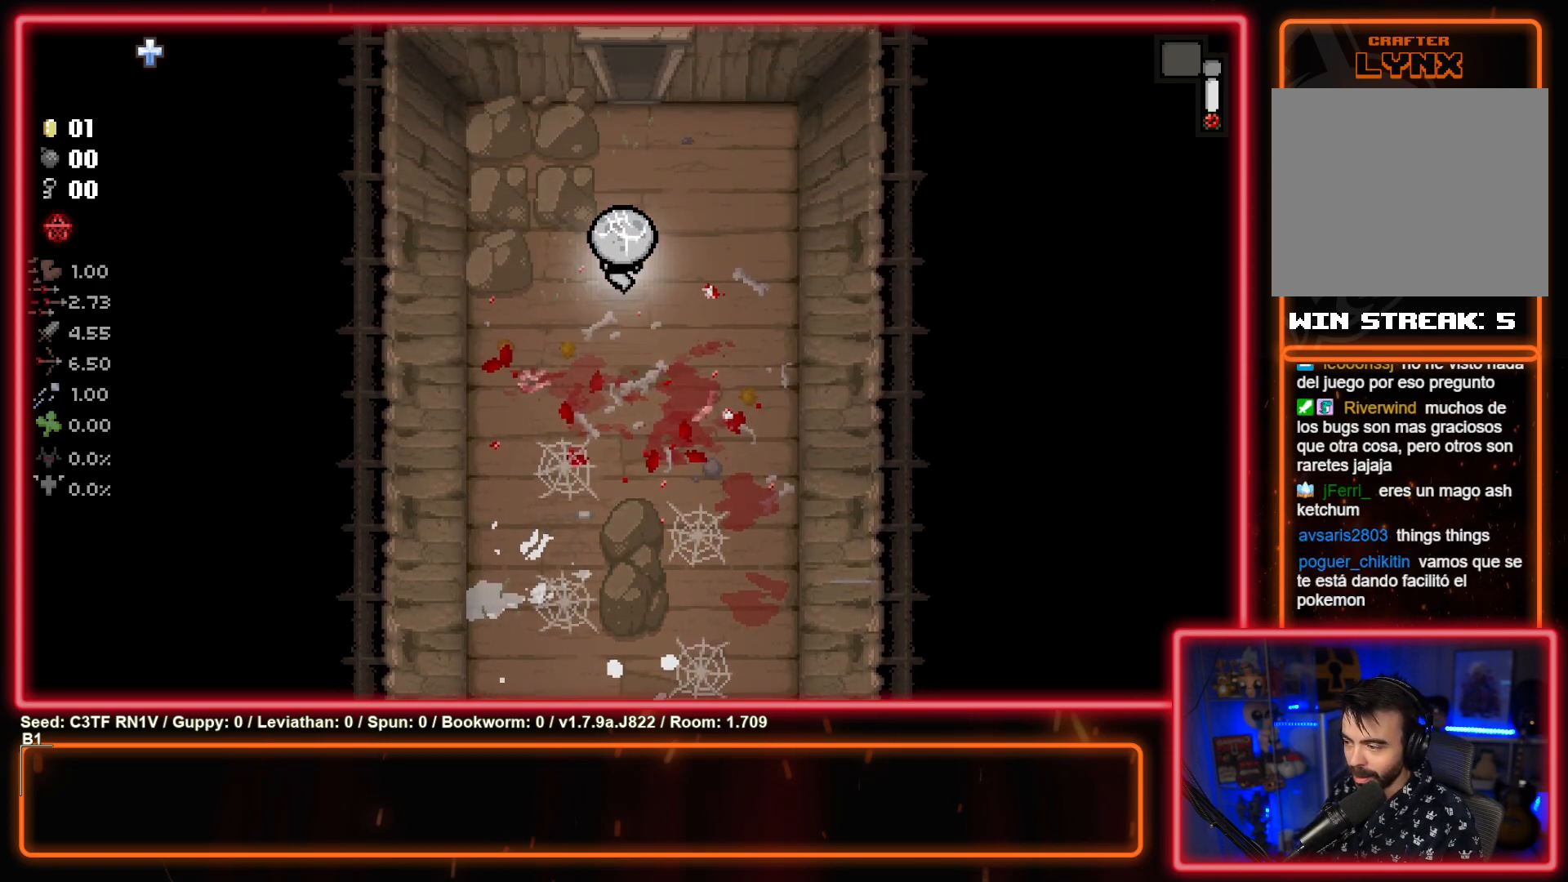
{"buttons": [], "left_stick": "up", "events": []}
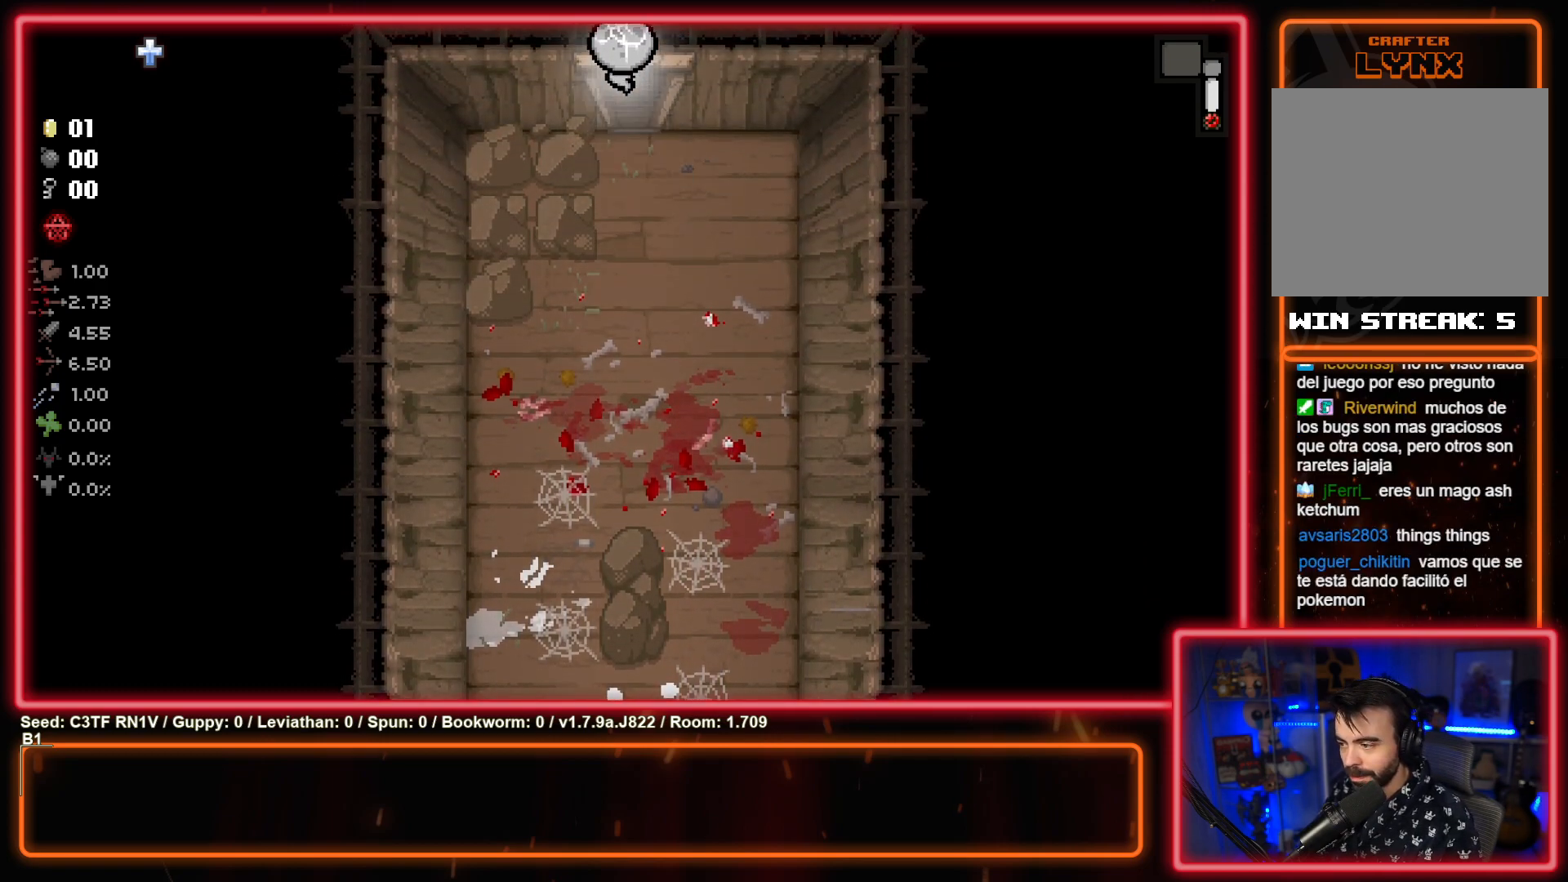
{"buttons": [], "left_stick": "up-left", "events": [[250, "left_stick", "center"], [383, "left_stick", "up-left"]]}
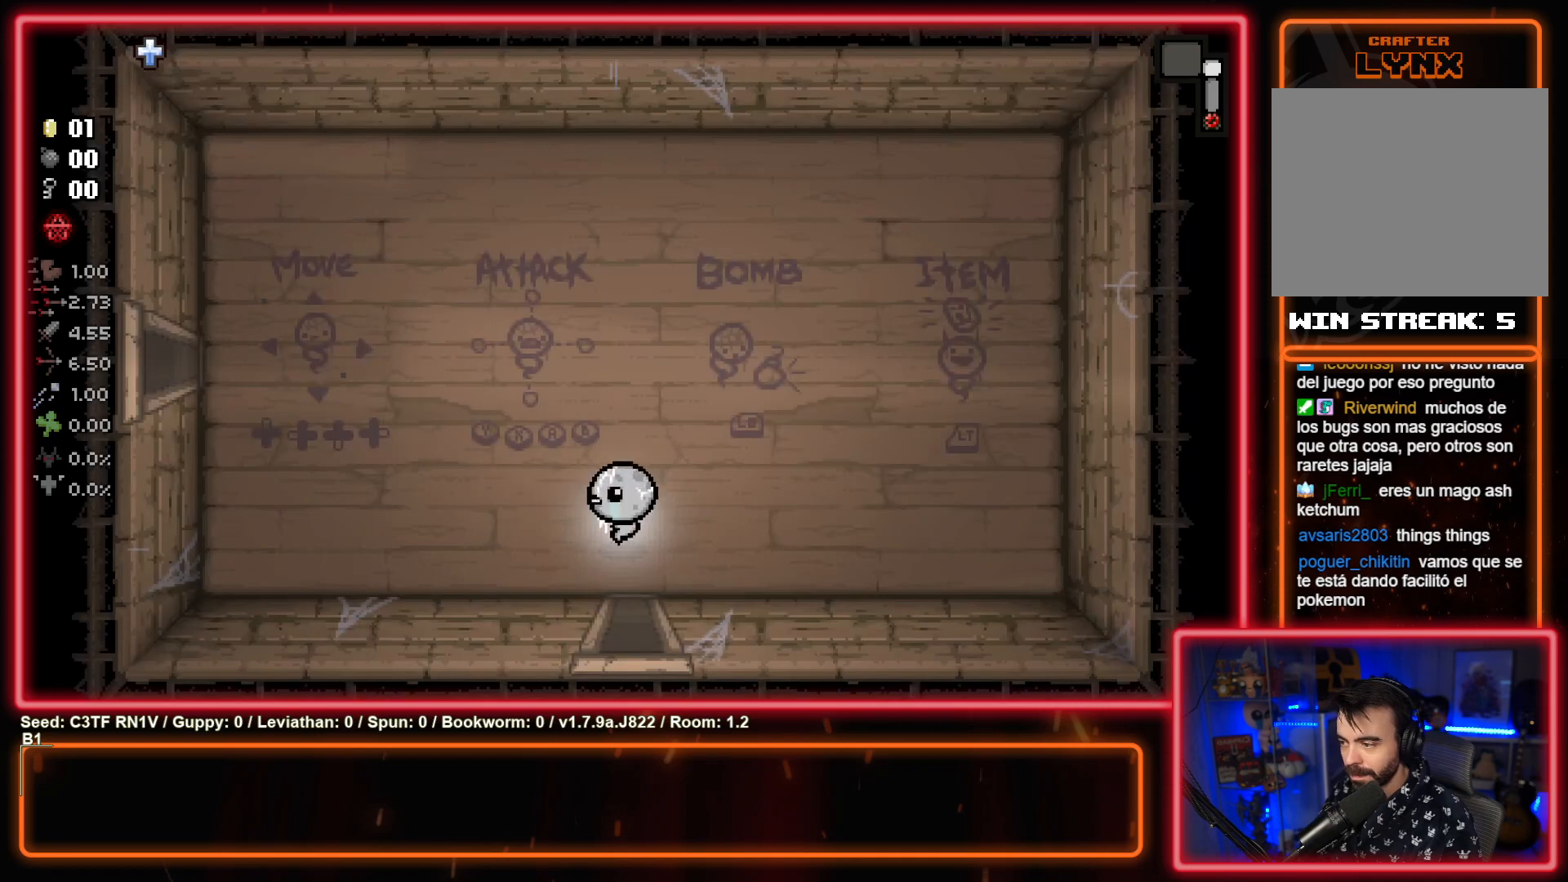
{"buttons": [], "left_stick": "up-left", "events": []}
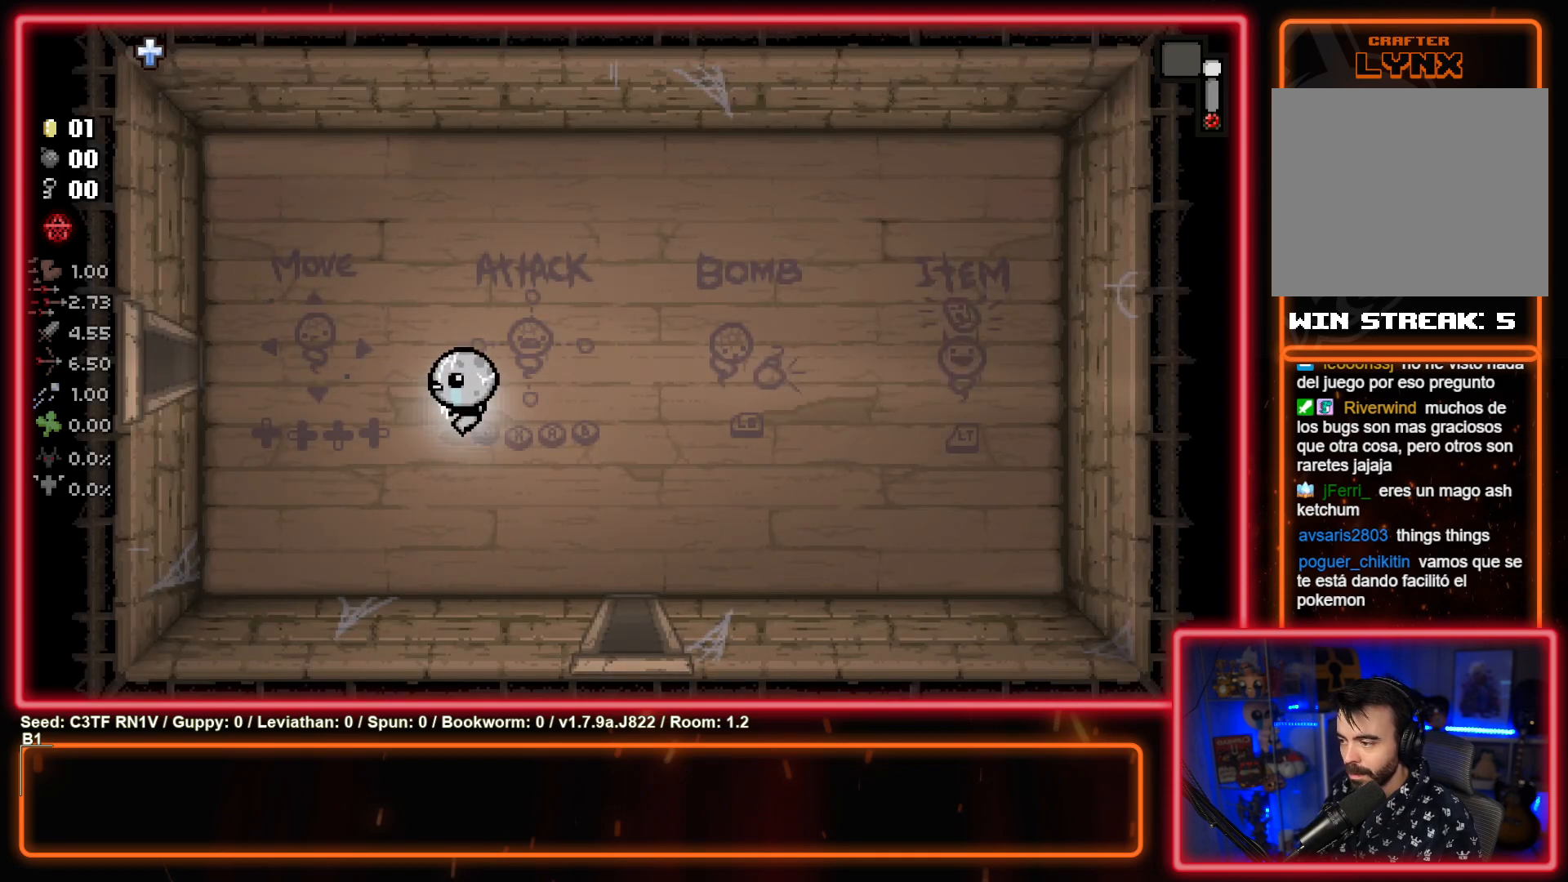
{"buttons": [], "left_stick": "left", "events": [[283, "left_stick", "left"]]}
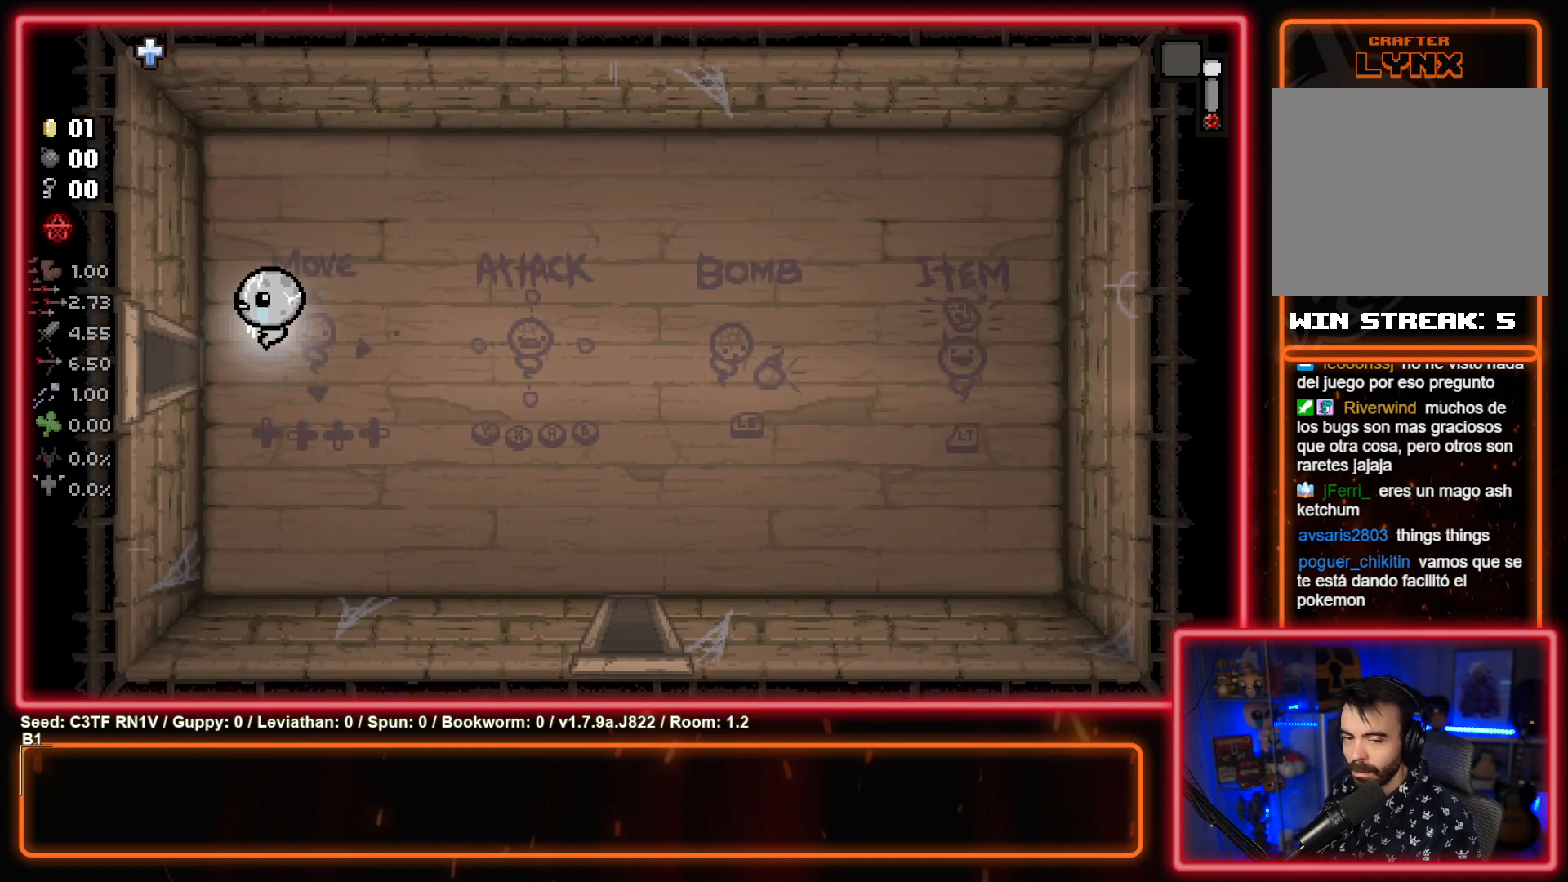
{"buttons": [], "left_stick": "left", "events": []}
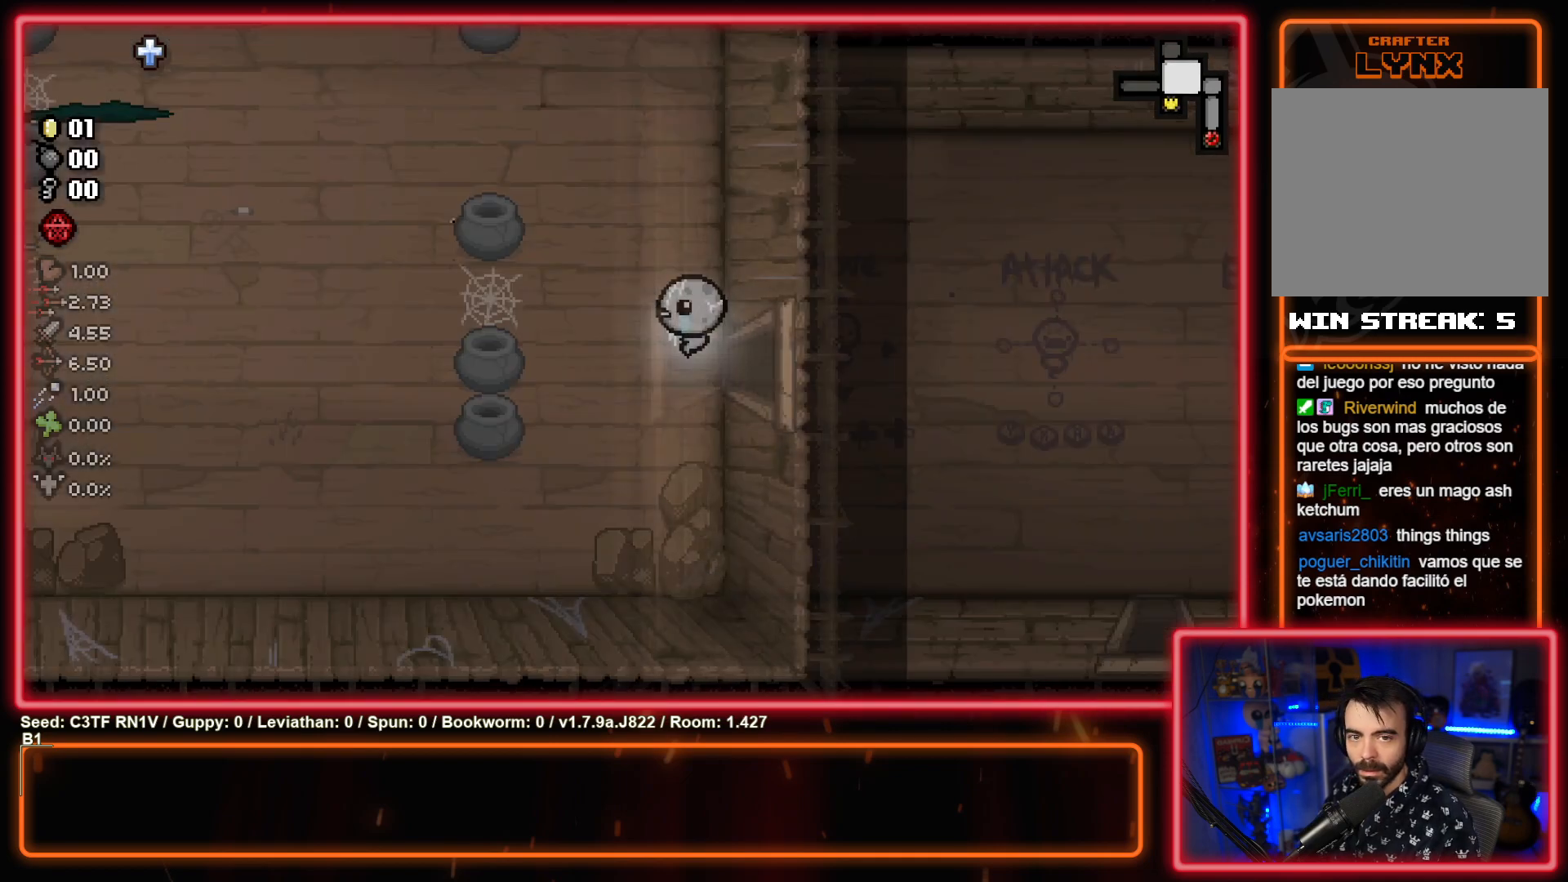
{"buttons": ["SQUARE"], "left_stick": "up-left", "events": [[17, "SQUARE", "down"], [17, "left_stick", "center"], [183, "left_stick", "left"], [233, "SQUARE", "up"], [233, "left_stick", "up-left"], [500, "SQUARE", "down"]]}
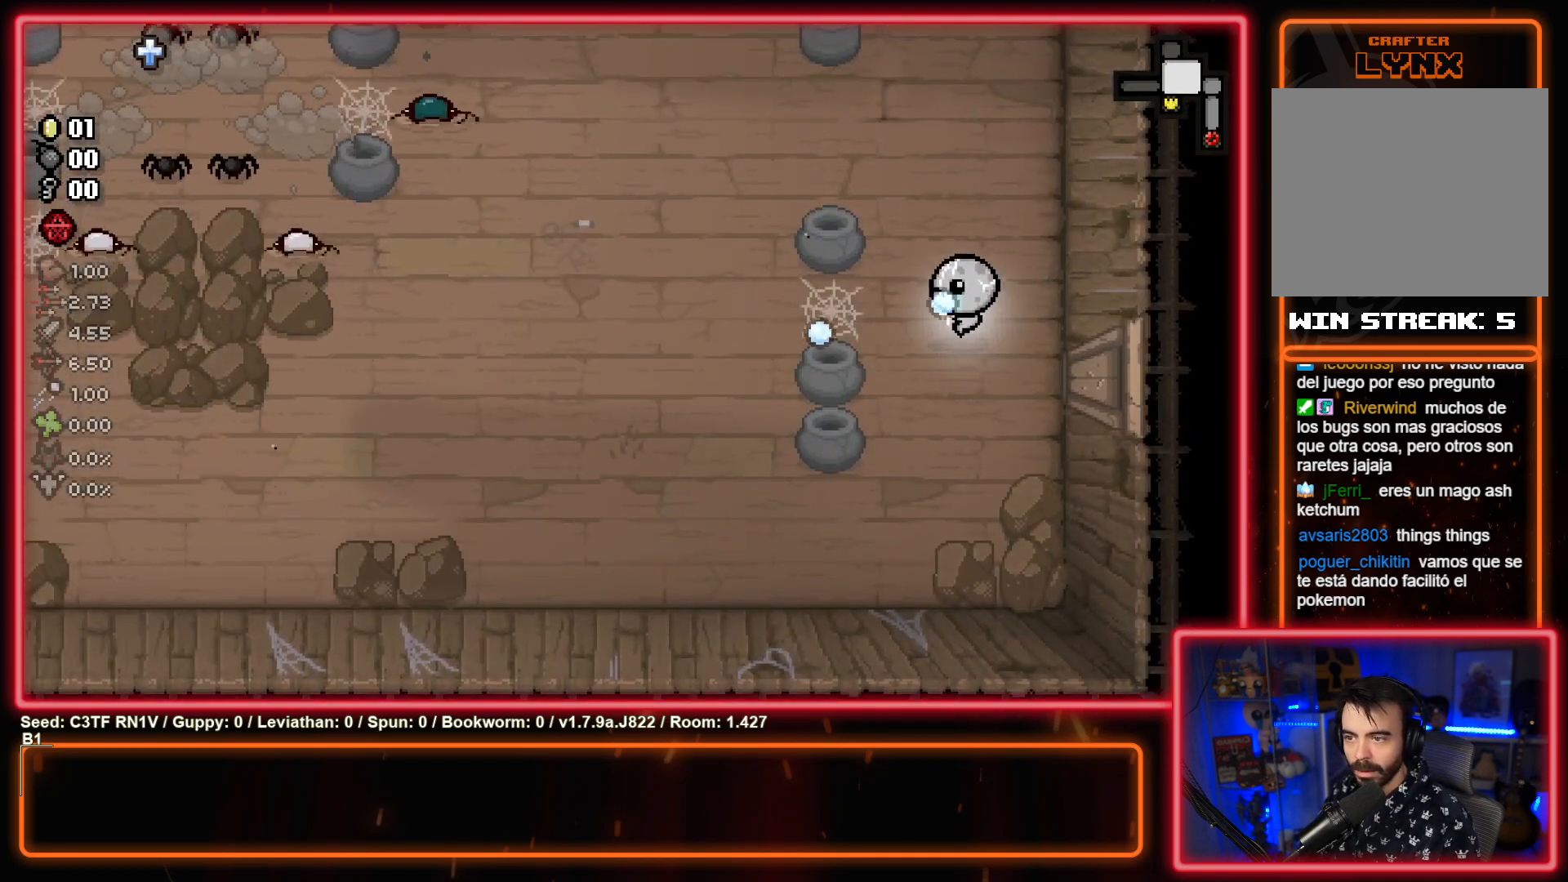
{"buttons": ["SQUARE"], "left_stick": "up-left", "events": [[217, "SQUARE", "up"], [317, "SQUARE", "down"]]}
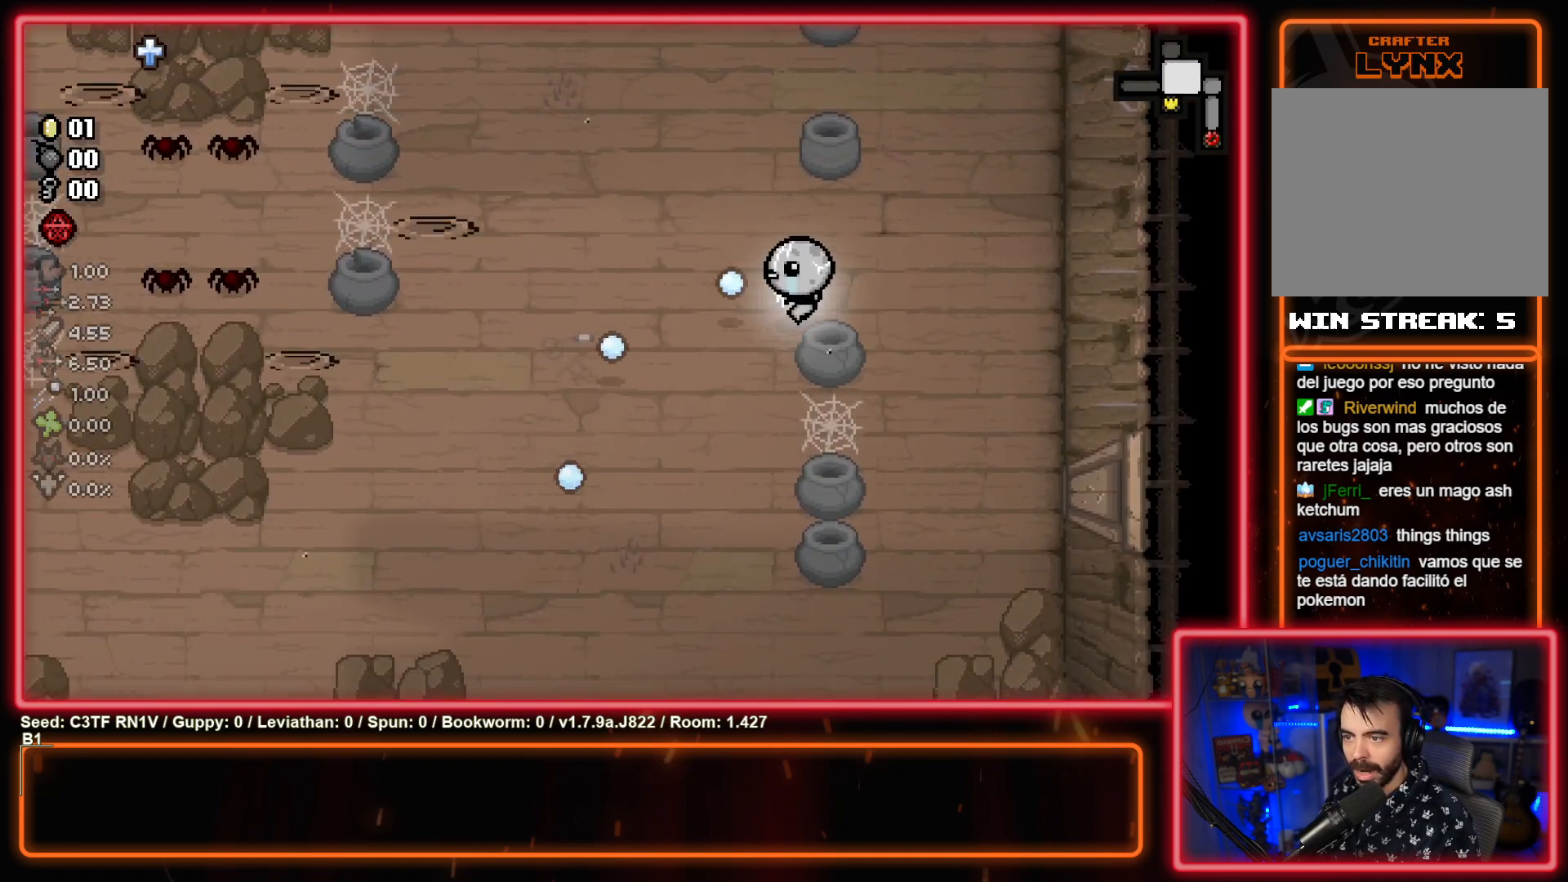
{"buttons": ["SQUARE"], "left_stick": "right", "events": [[117, "left_stick", "center"], [217, "left_stick", "right"], [283, "SQUARE", "up"], [367, "SQUARE", "down"]]}
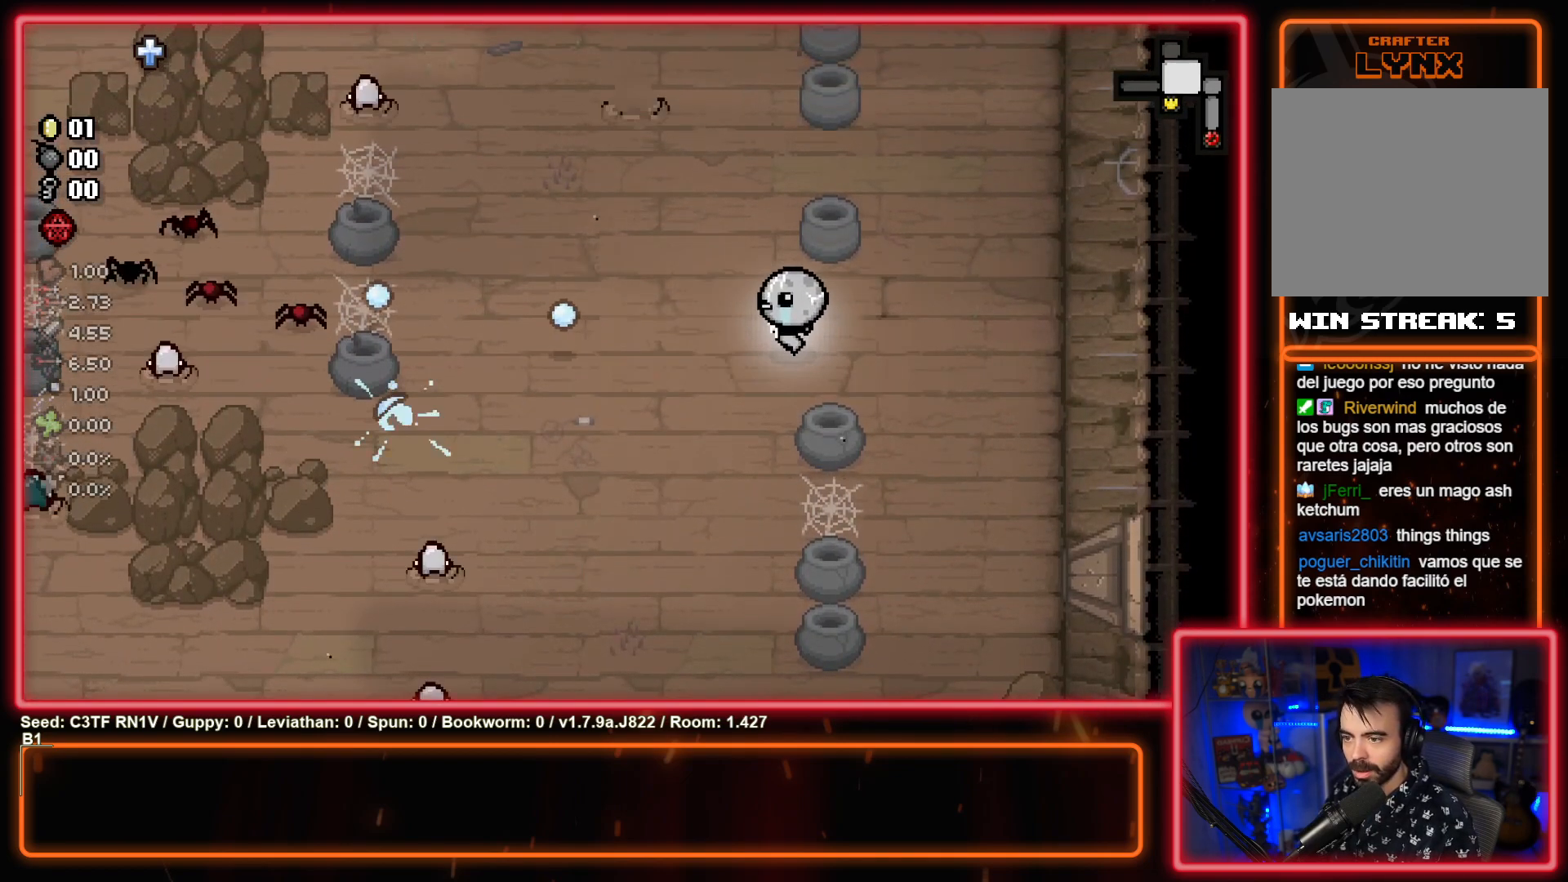
{"buttons": [], "left_stick": "up-right", "events": [[83, "SQUARE", "up"], [150, "left_stick", "up-left"], [233, "SQUARE", "down"], [483, "SQUARE", "up"], [500, "left_stick", "up-right"]]}
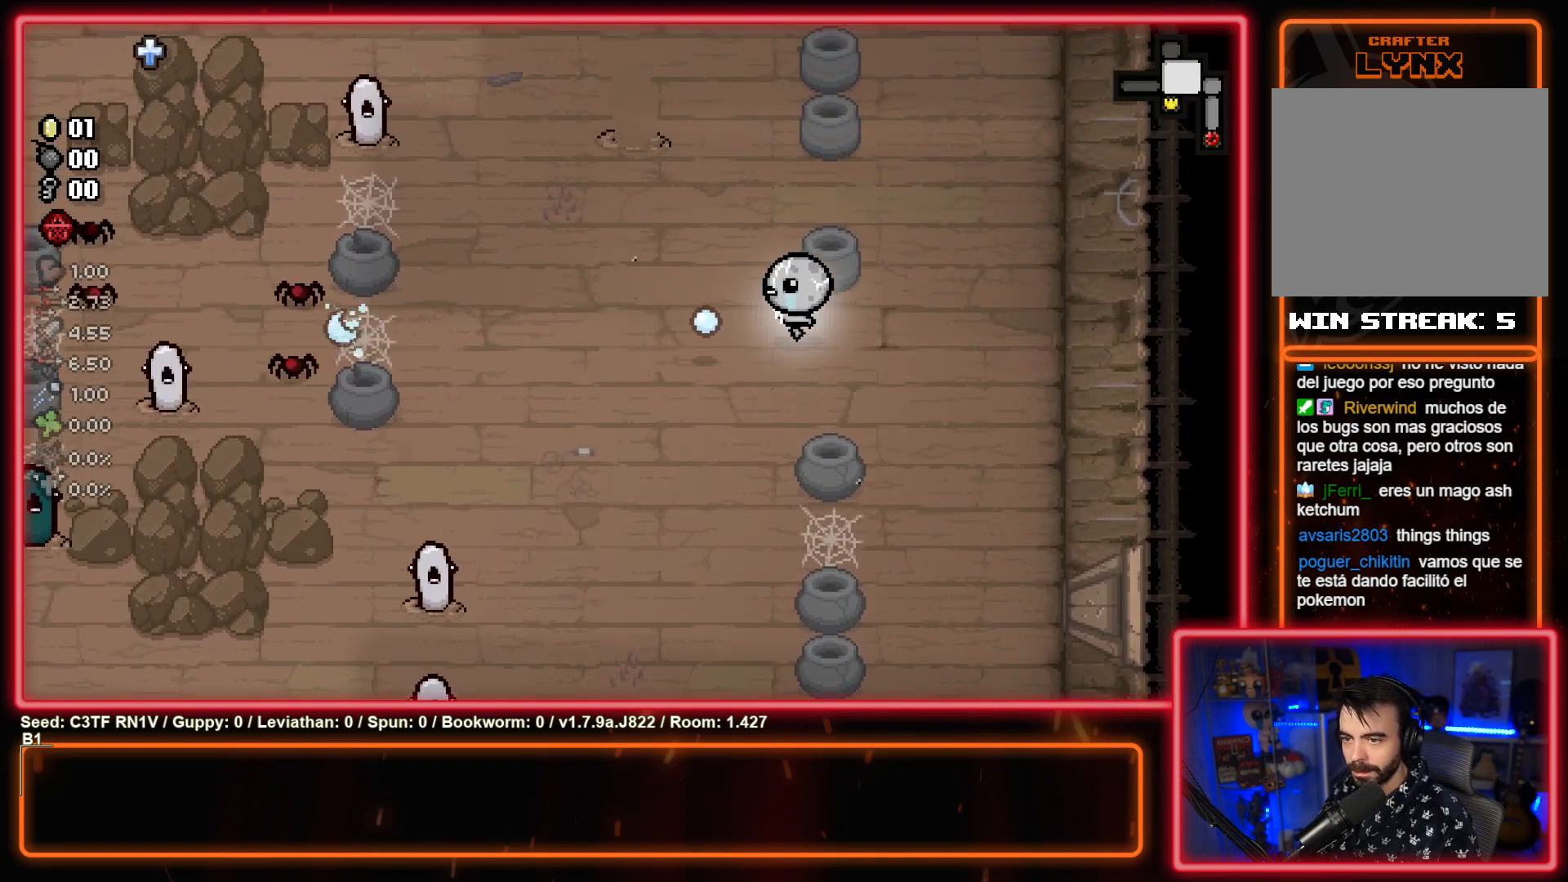
{"buttons": ["SQUARE"], "left_stick": "center", "events": [[400, "SQUARE", "down"], [450, "left_stick", "center"]]}
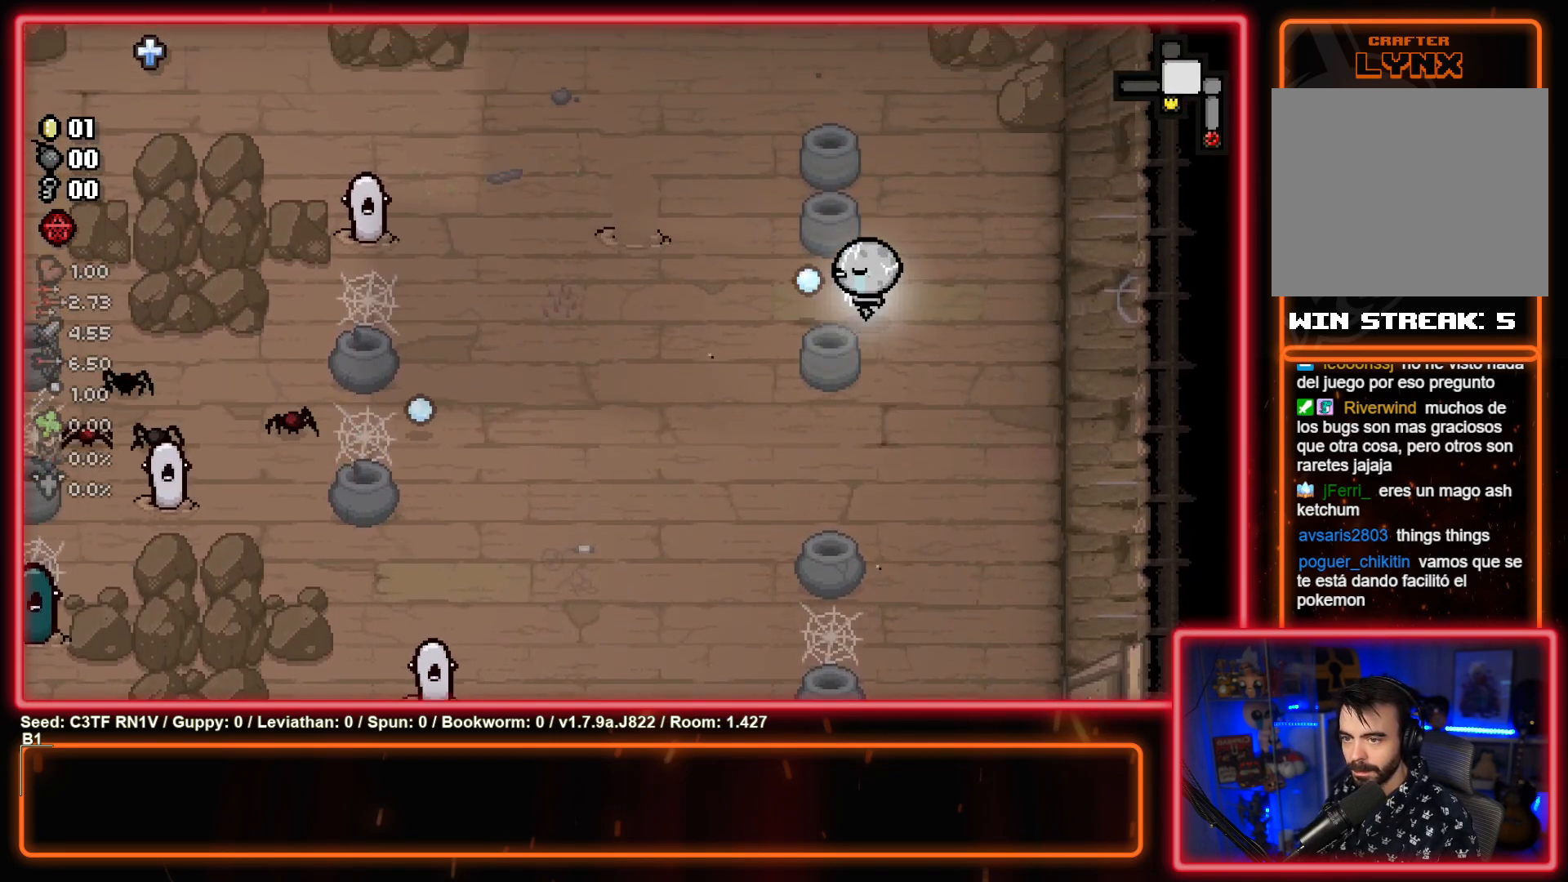
{"buttons": [], "left_stick": "up-right", "events": [[67, "left_stick", "up-right"], [100, "SQUARE", "up"], [200, "left_stick", "center"], [233, "SQUARE", "down"], [283, "left_stick", "up-right"], [417, "SQUARE", "up"]]}
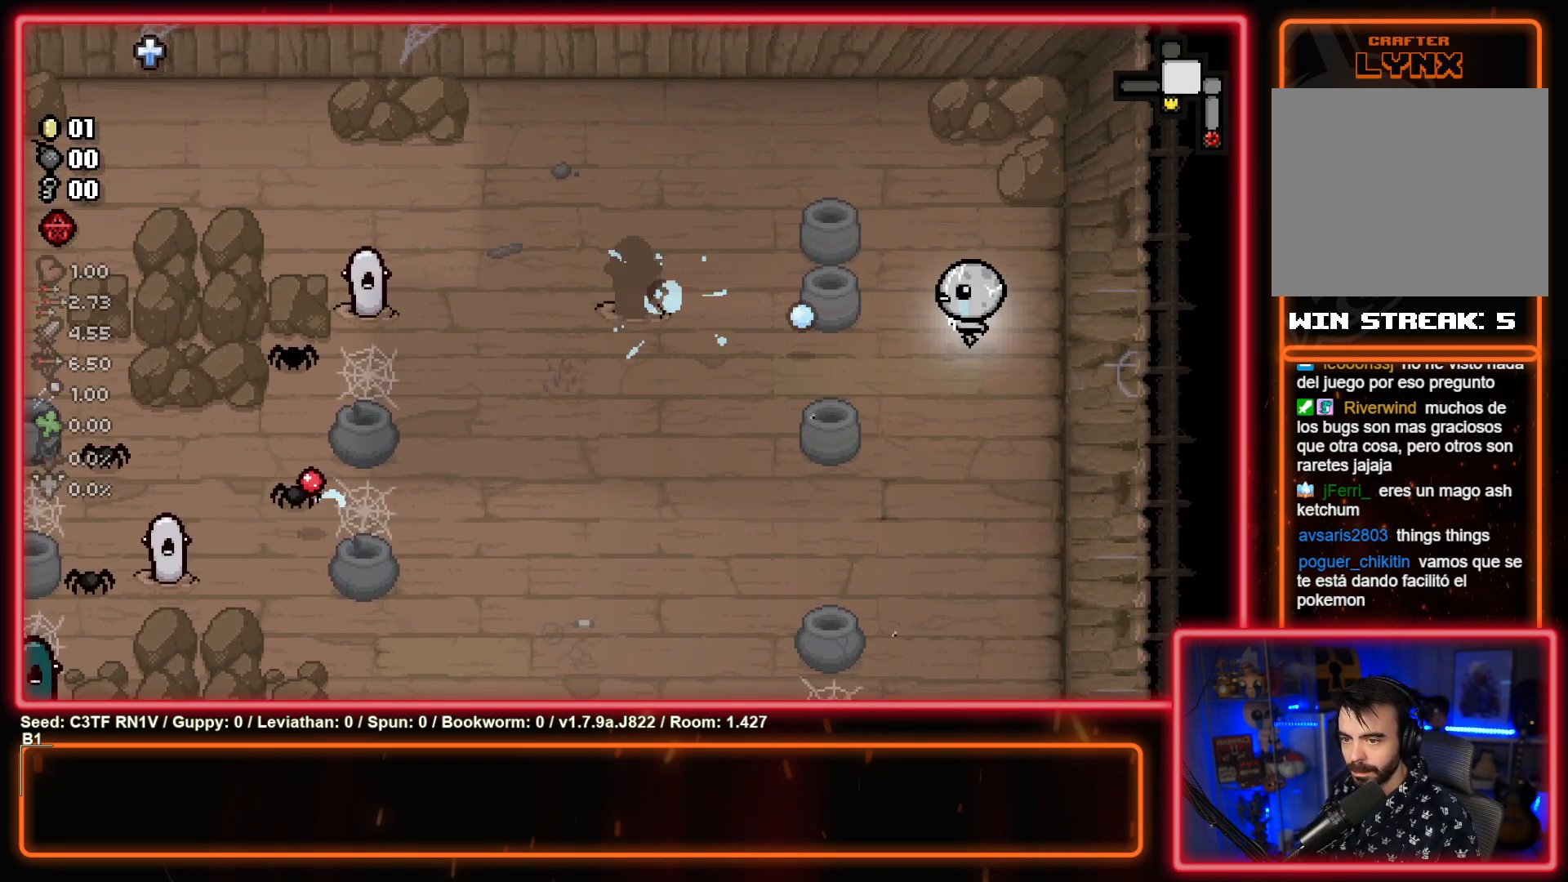
{"buttons": ["SQUARE"], "left_stick": "left", "events": [[133, "left_stick", "up-left"], [217, "left_stick", "down-left"], [383, "SQUARE", "down"], [417, "left_stick", "left"]]}
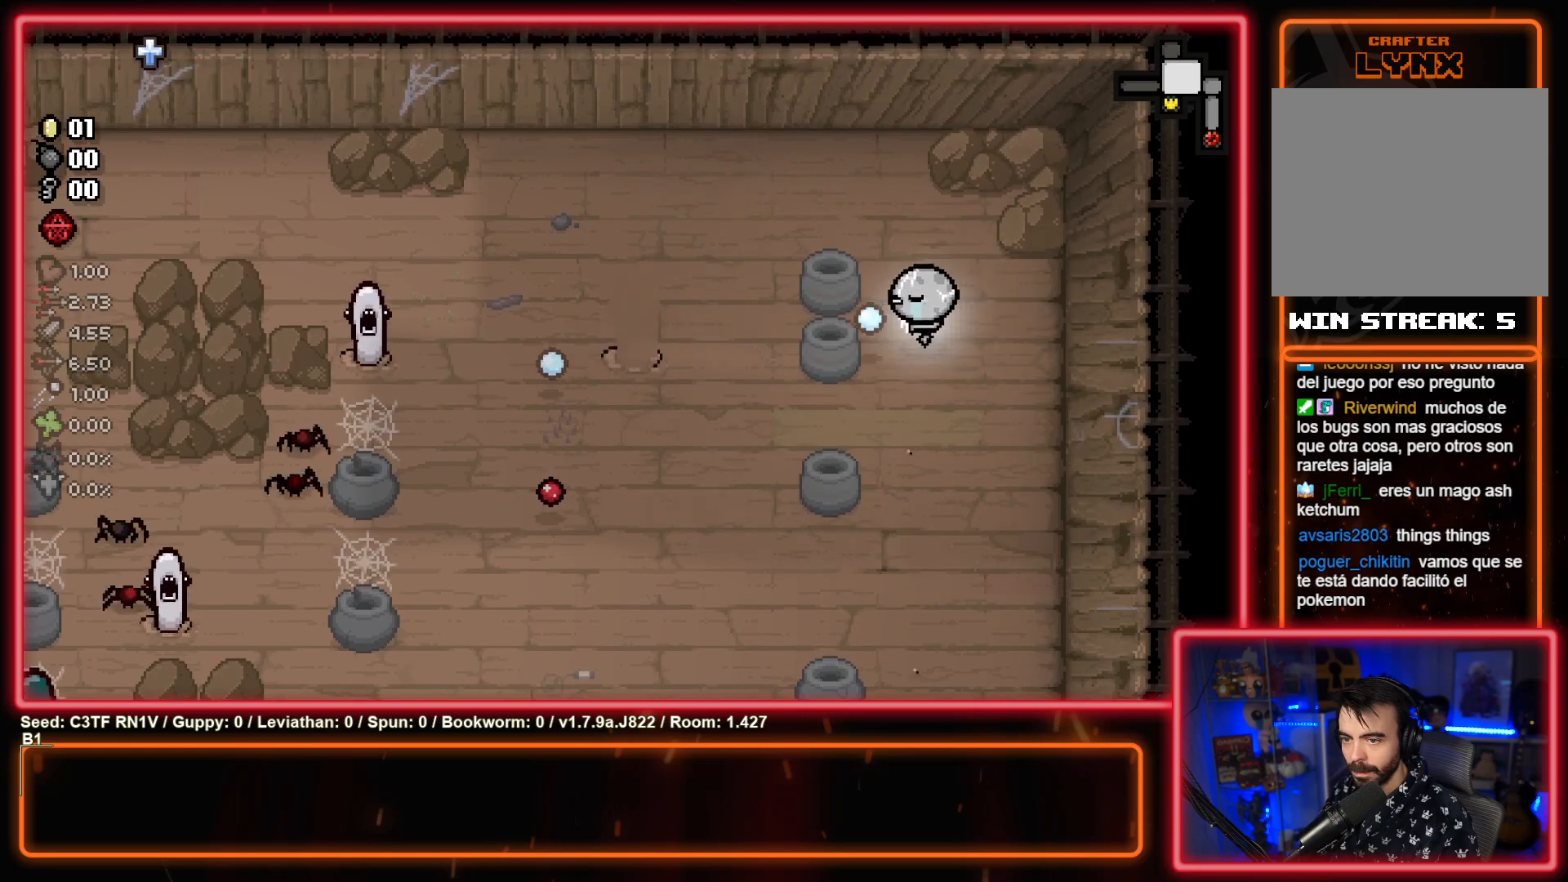
{"buttons": ["SQUARE"], "left_stick": "right", "events": [[67, "SQUARE", "up"], [83, "left_stick", "center"], [167, "SQUARE", "down"], [200, "left_stick", "left"], [367, "SQUARE", "up"], [383, "left_stick", "right"], [483, "SQUARE", "down"]]}
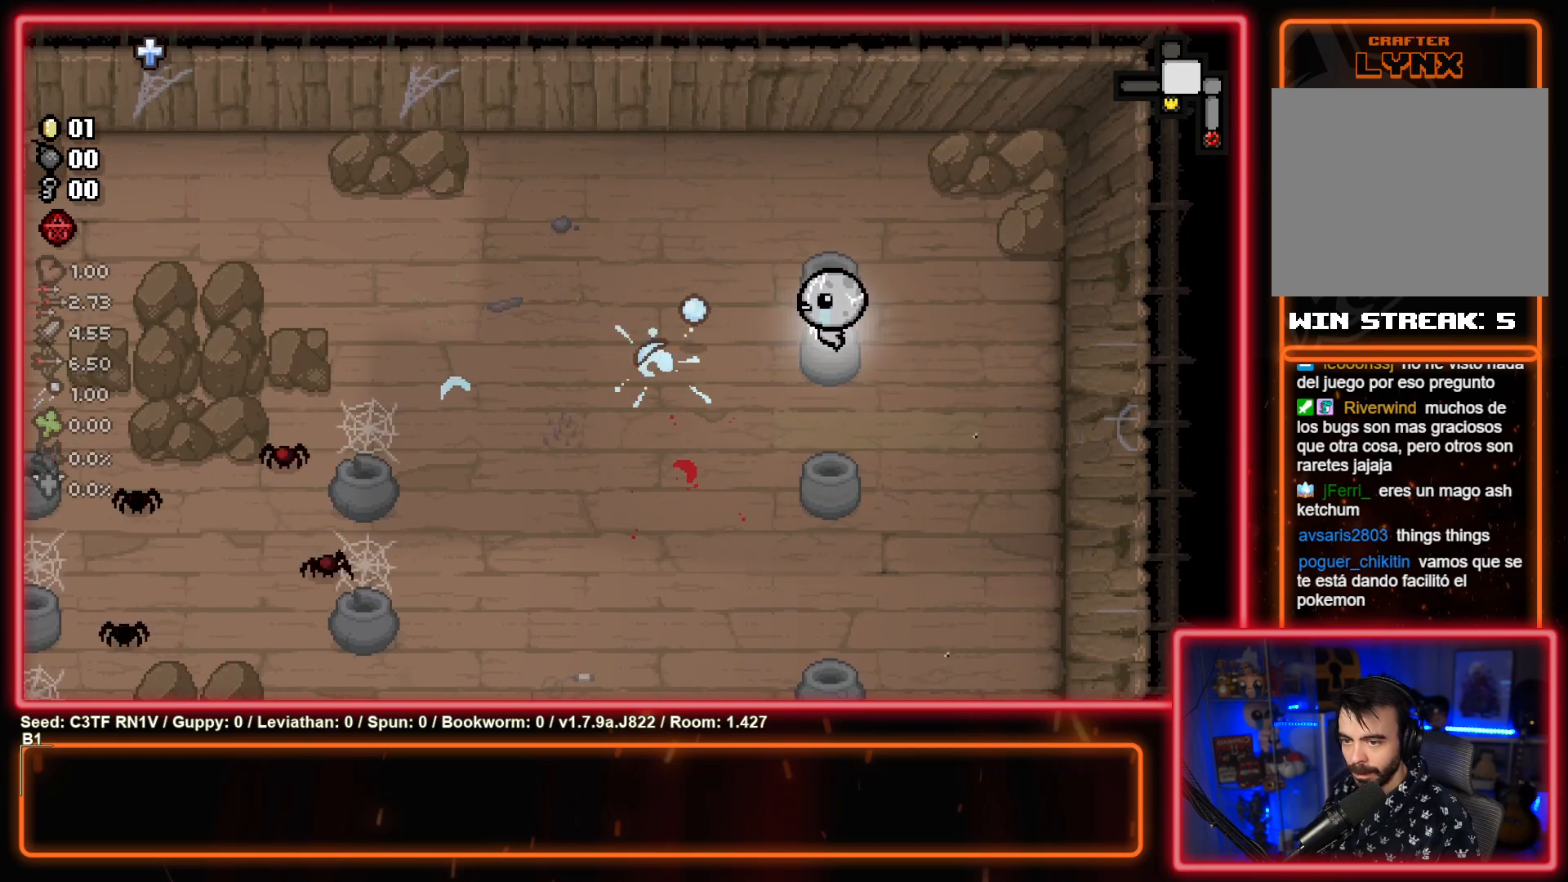
{"buttons": ["SQUARE"], "left_stick": "down-left", "events": [[200, "SQUARE", "up"], [283, "left_stick", "center"], [450, "left_stick", "down"], [467, "SQUARE", "down"], [500, "left_stick", "down-left"]]}
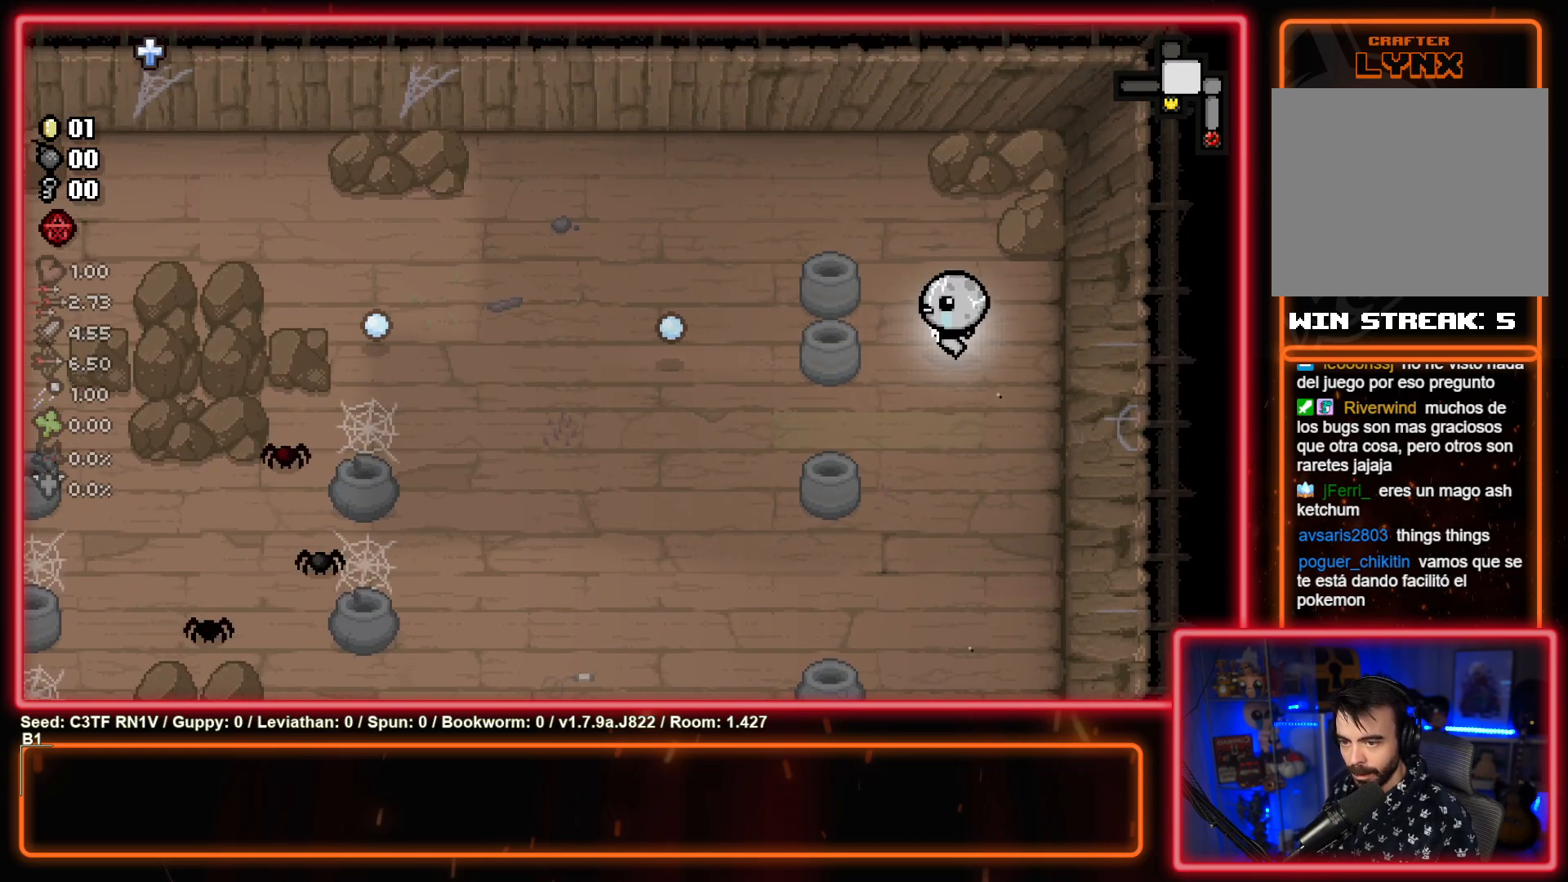
{"buttons": ["SQUARE"], "left_stick": "center", "events": [[167, "SQUARE", "up"], [283, "left_stick", "down"], [333, "SQUARE", "down"], [383, "left_stick", "center"]]}
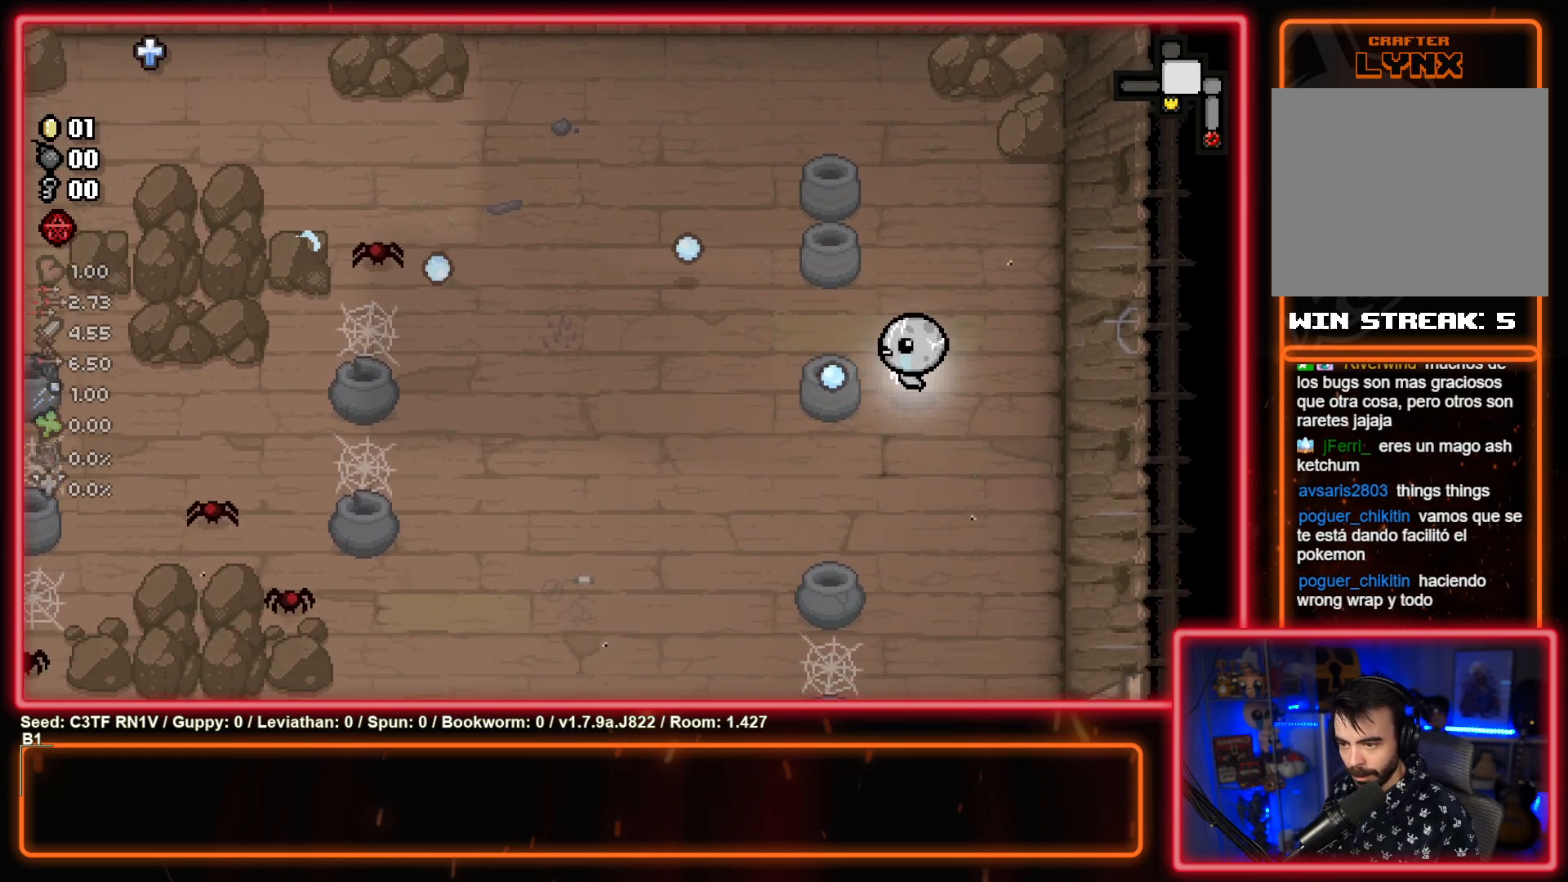
{"buttons": [], "left_stick": "down-right", "events": [[17, "SQUARE", "up"], [17, "left_stick", "left"], [67, "left_stick", "down-left"], [217, "left_stick", "center"], [300, "left_stick", "down-right"]]}
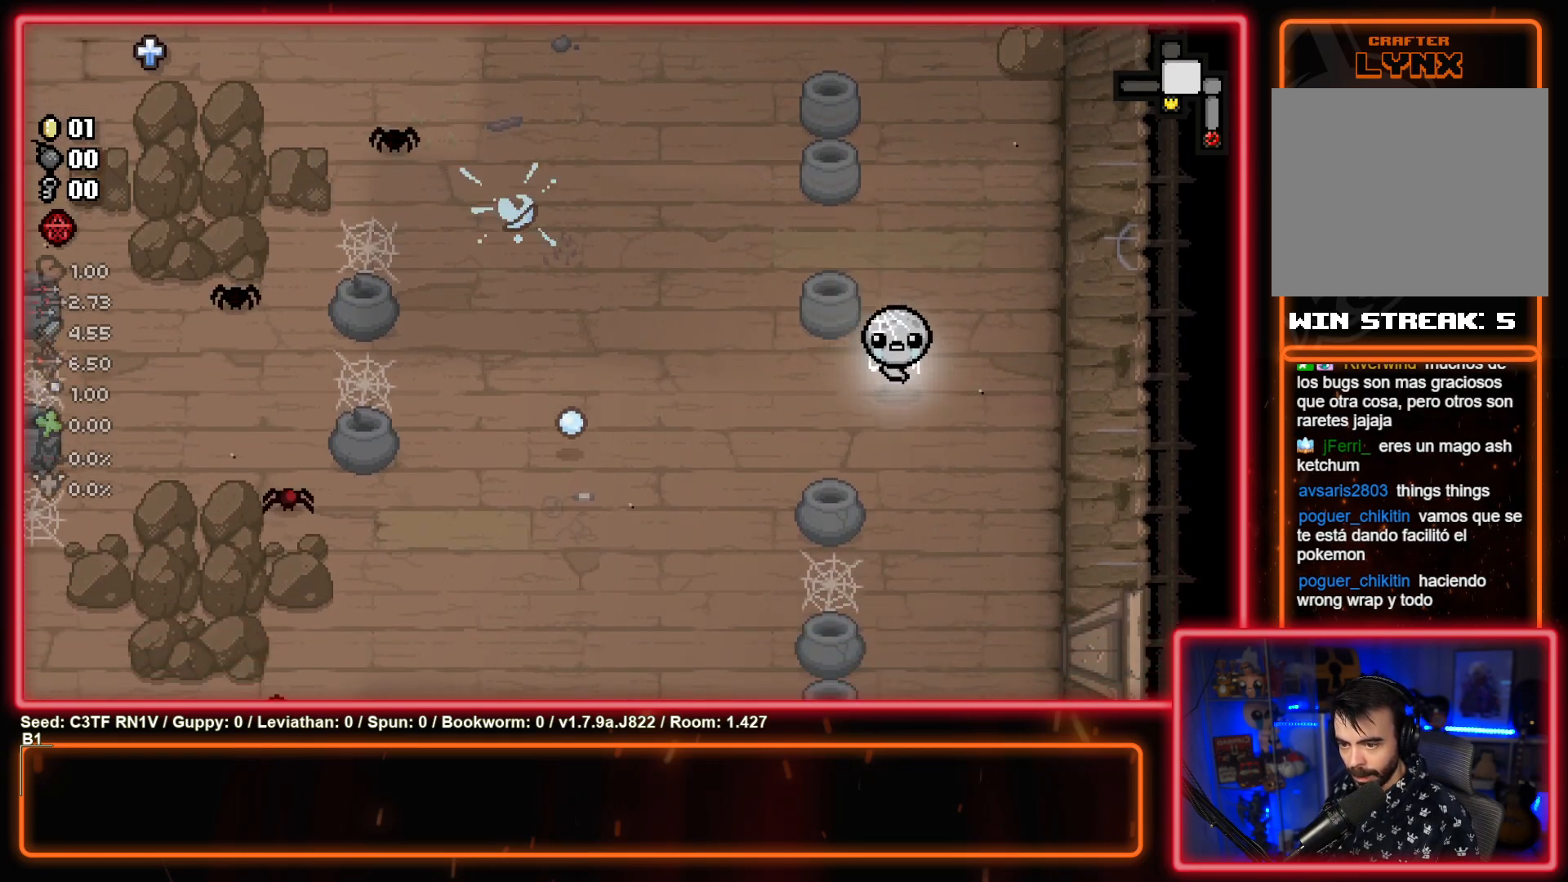
{"buttons": ["SQUARE"], "left_stick": "down-left", "events": [[117, "left_stick", "center"], [333, "left_stick", "down-left"], [483, "SQUARE", "down"]]}
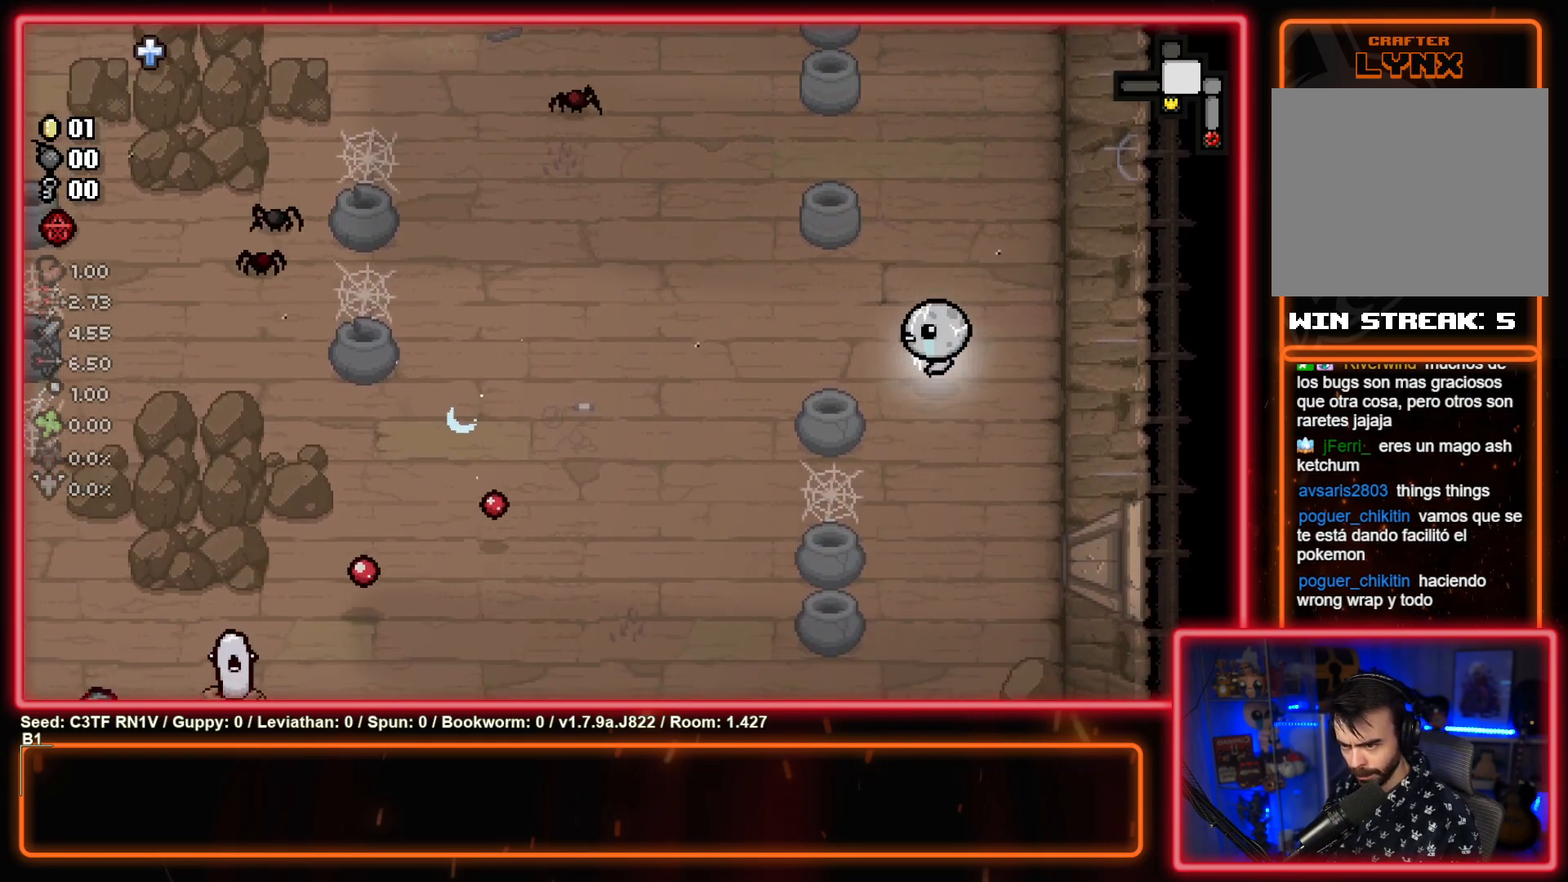
{"buttons": [], "left_stick": "down-left", "events": [[117, "left_stick", "down"], [133, "SQUARE", "up"], [267, "SQUARE", "down"], [300, "left_stick", "down-left"], [483, "SQUARE", "up"]]}
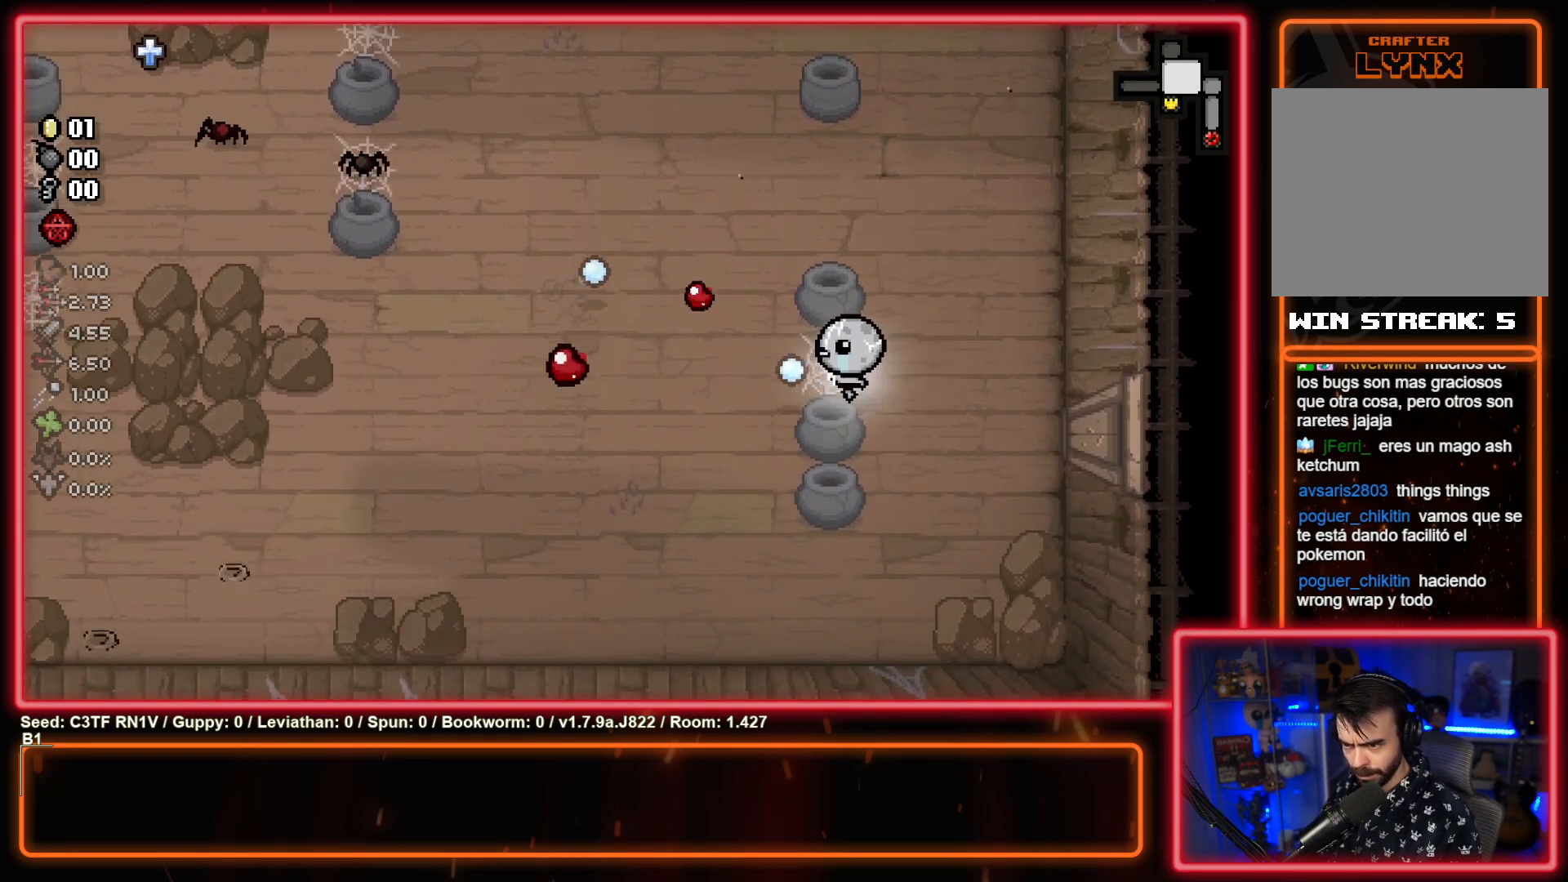
{"buttons": ["TRIANGLE", "START"], "left_stick": "center", "events": [[67, "left_stick", "down-right"], [150, "left_stick", "right"], [267, "left_stick", "center"], [433, "START", "down"], [483, "TRIANGLE", "down"]]}
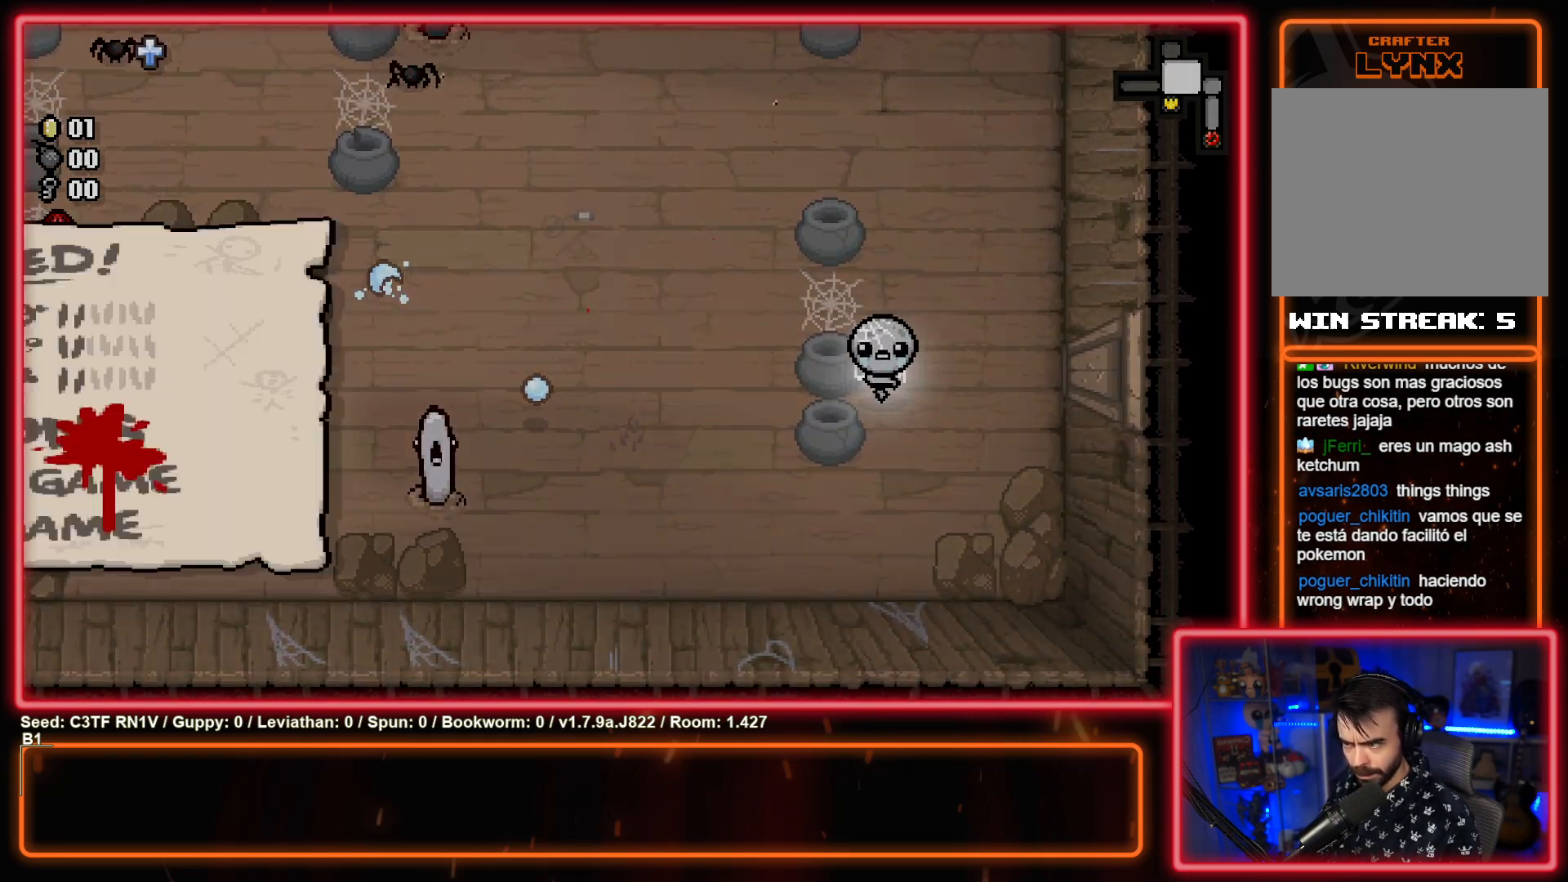
{"buttons": [], "left_stick": "center", "events": [[67, "START", "up"], [117, "TRIANGLE", "up"]]}